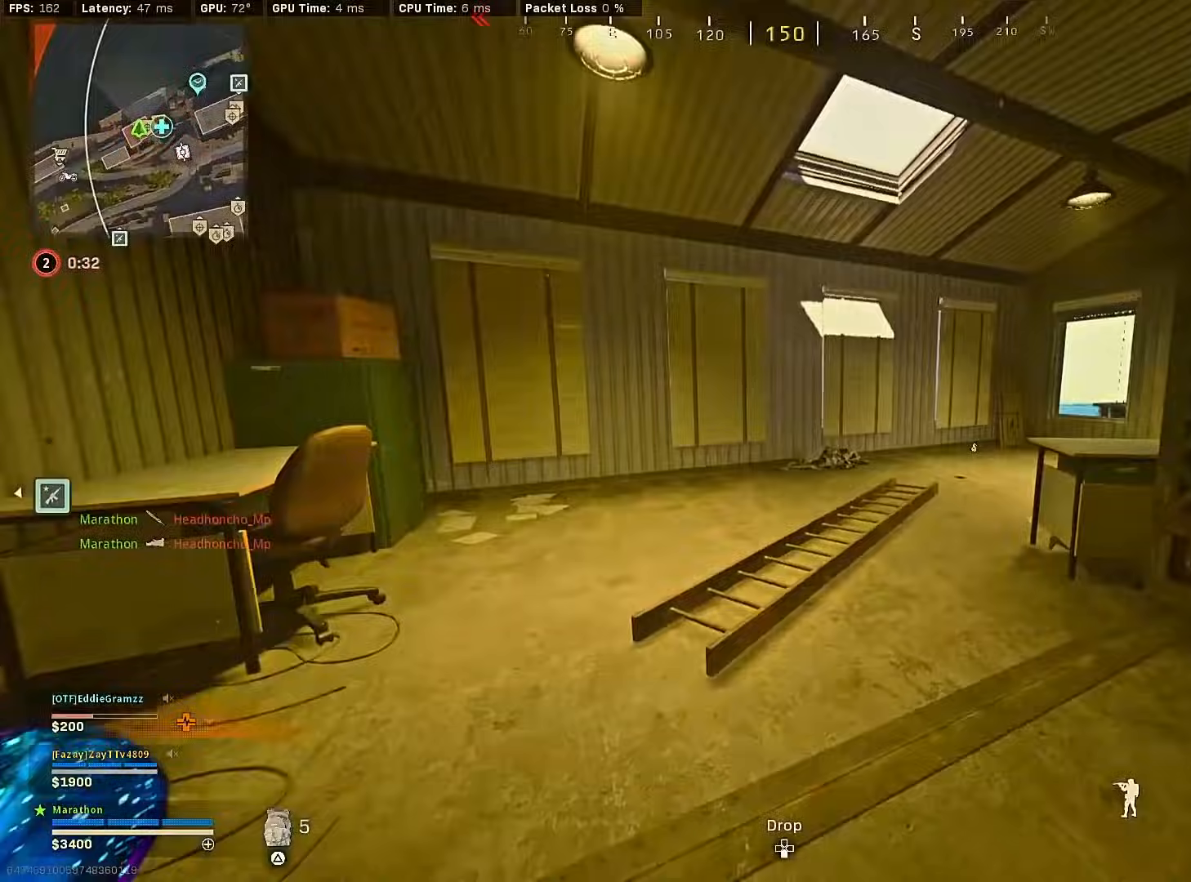
Gameplay with a controller (PlayStation layout); each line is a JSON object with the inputs held at the frame after it. "events" lists button and stick changes between this image and that frame as [ms after this image, input, new state], when the widget could be followed in between.
{"buttons": ["SQUARE"], "left_stick": "down-left", "right_stick": "center", "events": [[17, "CROSS", "down"], [33, "left_stick", "up-right"], [83, "right_stick", "center"], [100, "CROSS", "up"], [150, "left_stick", "center"], [200, "right_stick", "right"], [350, "left_stick", "down-left"], [417, "right_stick", "center"], [450, "SQUARE", "down"]]}
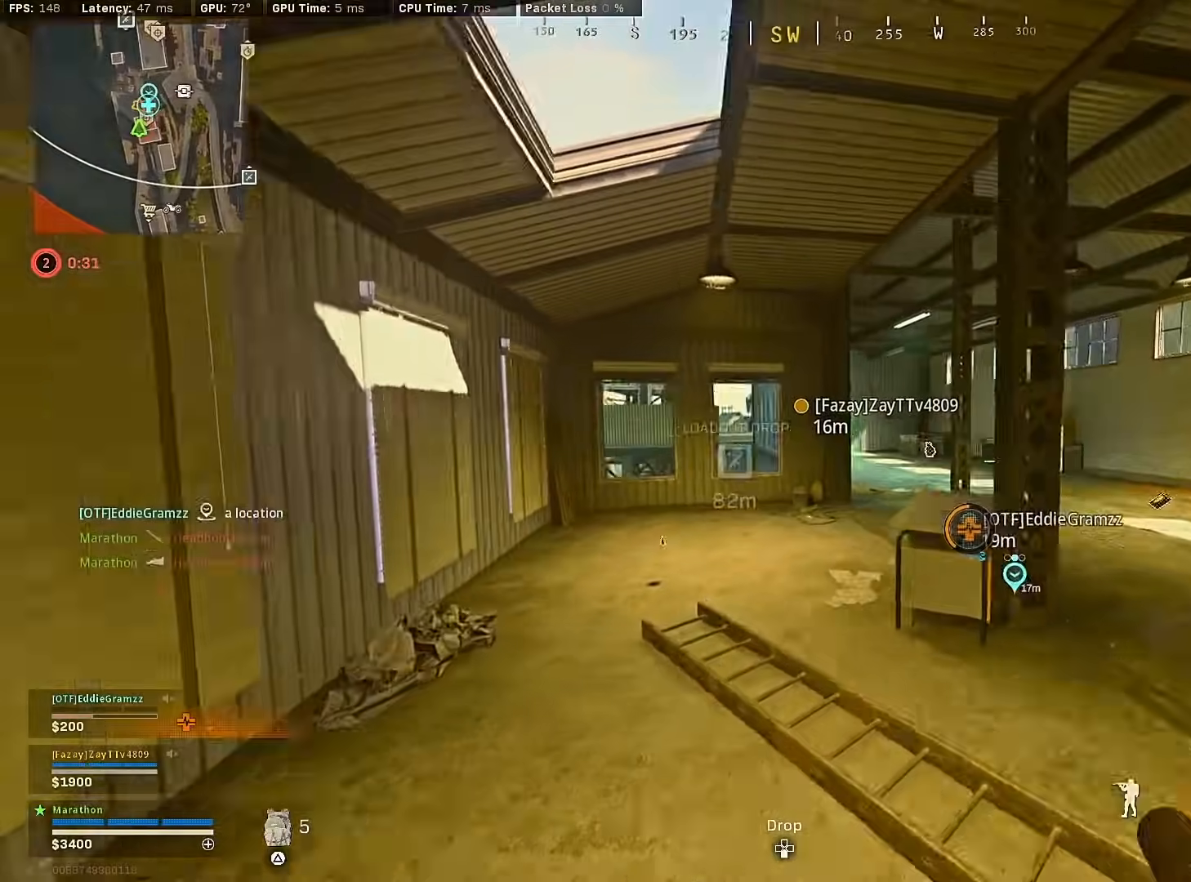
{"buttons": [], "left_stick": "left", "right_stick": "center", "events": [[133, "left_stick", "center"], [233, "left_stick", "left"], [450, "SQUARE", "up"]]}
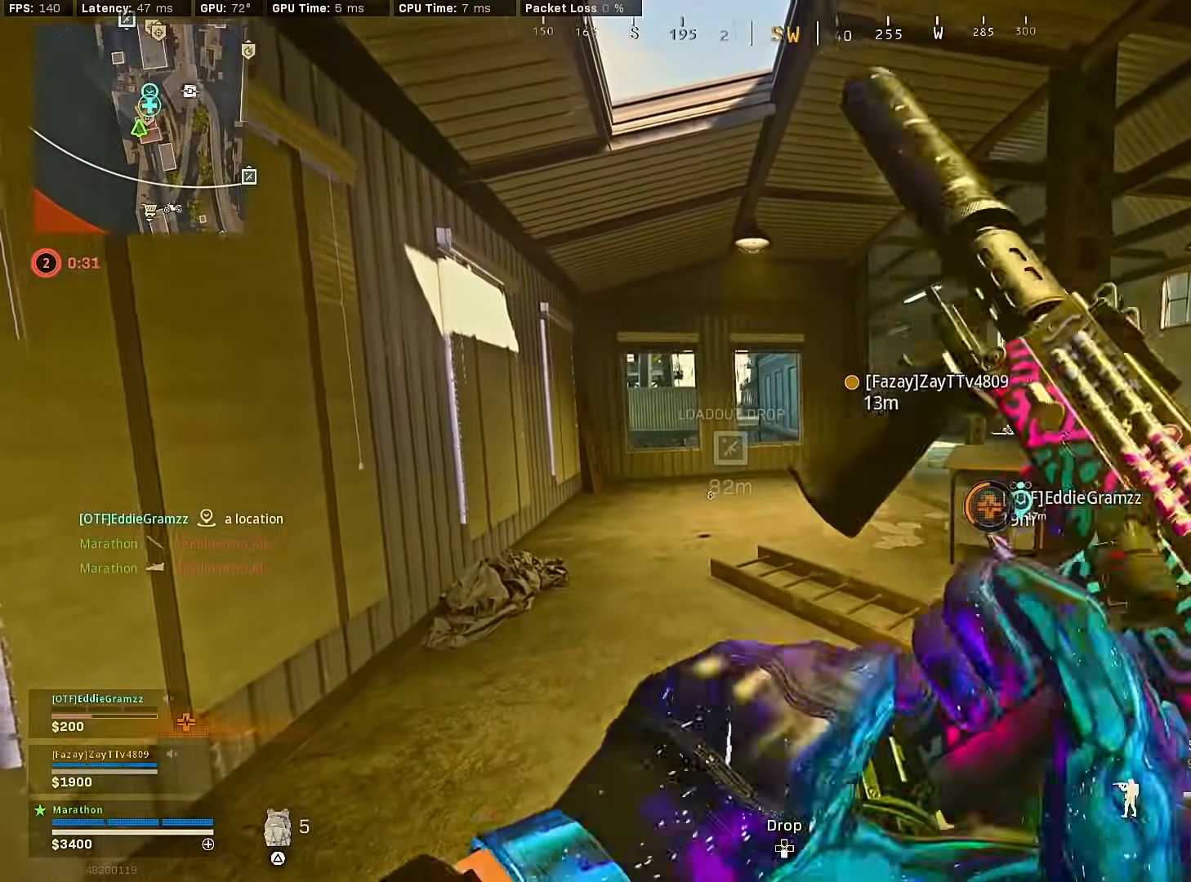
{"buttons": [], "left_stick": "left", "right_stick": "right", "events": [[183, "left_stick", "up-left"], [333, "right_stick", "right"], [417, "left_stick", "left"]]}
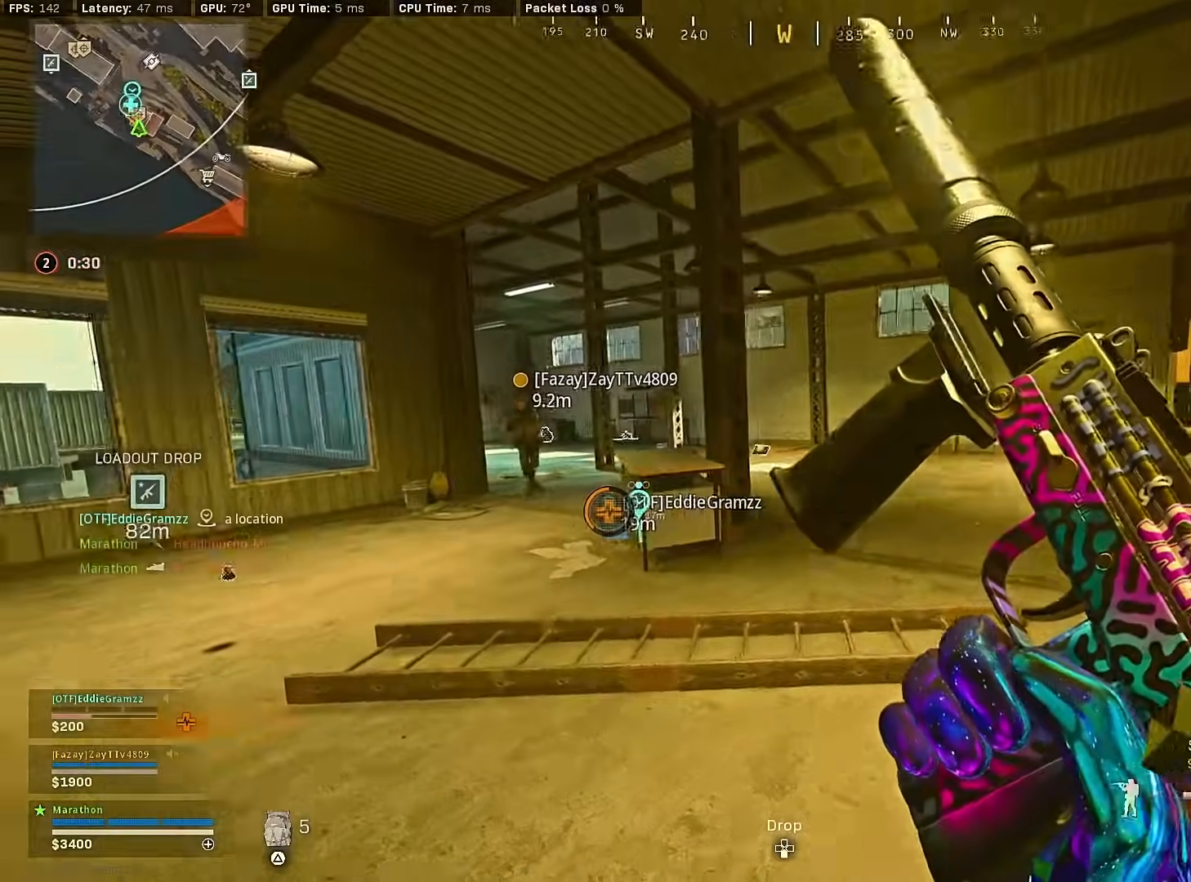
{"buttons": [], "left_stick": "up-left", "right_stick": "center", "events": [[50, "right_stick", "center"], [217, "left_stick", "up-left"], [233, "right_stick", "left"], [433, "right_stick", "center"]]}
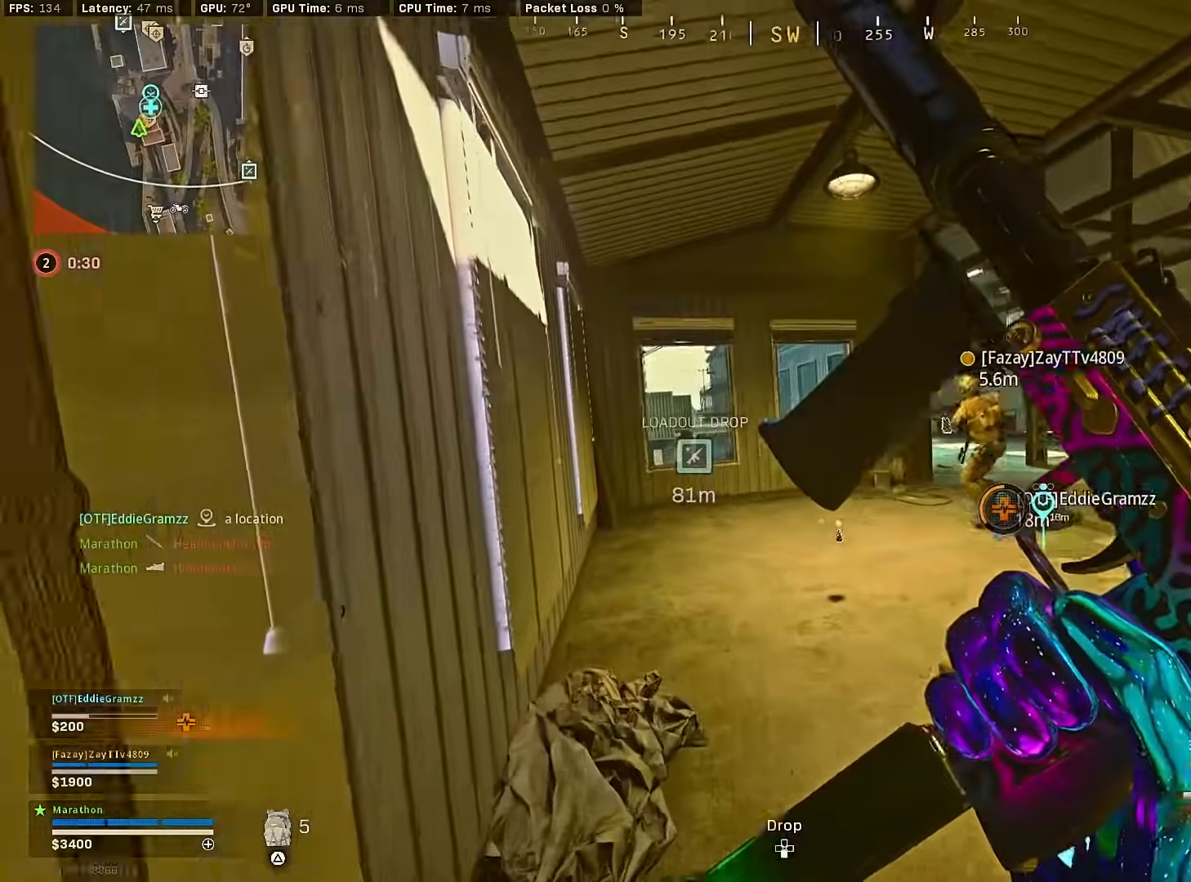
{"buttons": [], "left_stick": "up-left", "right_stick": "center", "events": [[83, "right_stick", "left"], [133, "right_stick", "center"], [233, "left_stick", "up"], [267, "TRIANGLE", "down"], [333, "TRIANGLE", "up"], [450, "left_stick", "up-left"]]}
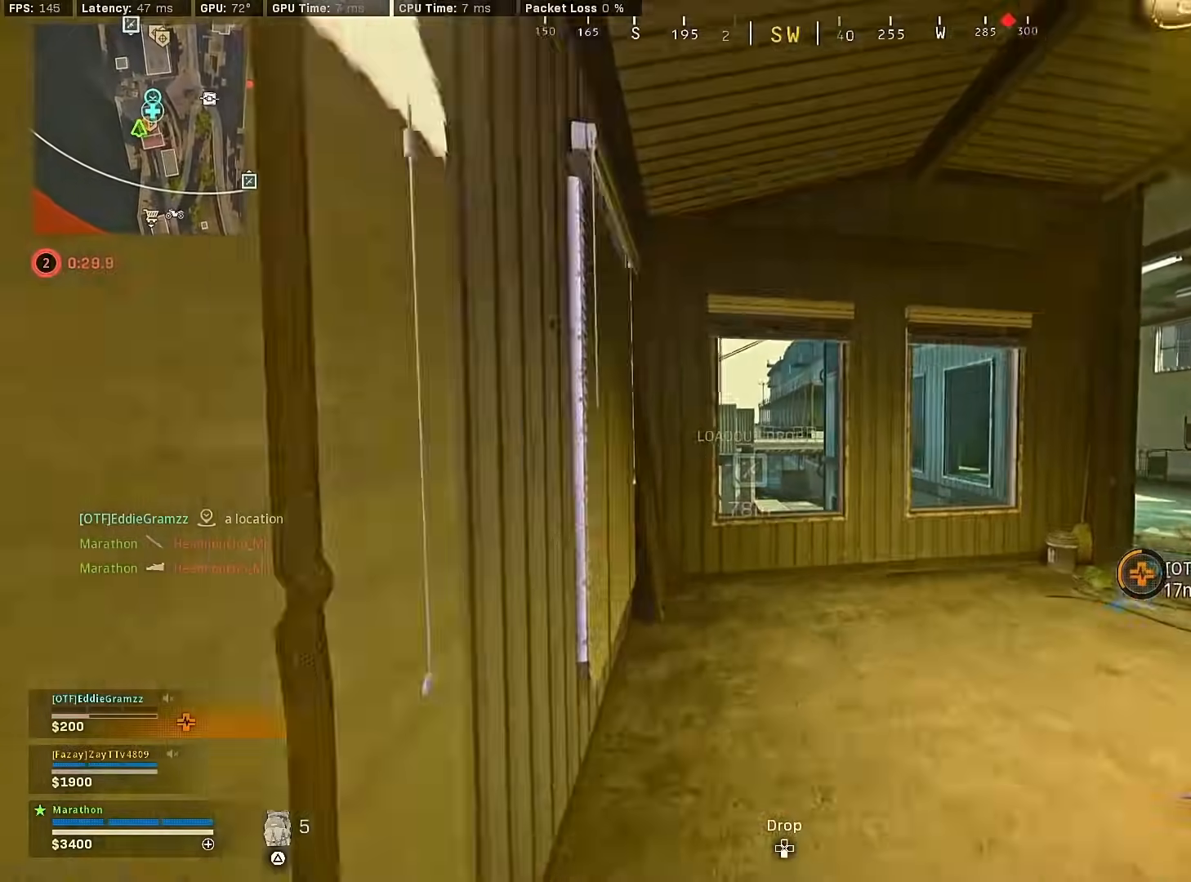
{"buttons": [], "left_stick": "center", "right_stick": "center", "events": [[50, "R3", "down"], [200, "R3", "up"], [267, "R3", "down"], [350, "CROSS", "down"], [383, "R3", "up"], [433, "CROSS", "up"], [433, "left_stick", "center"]]}
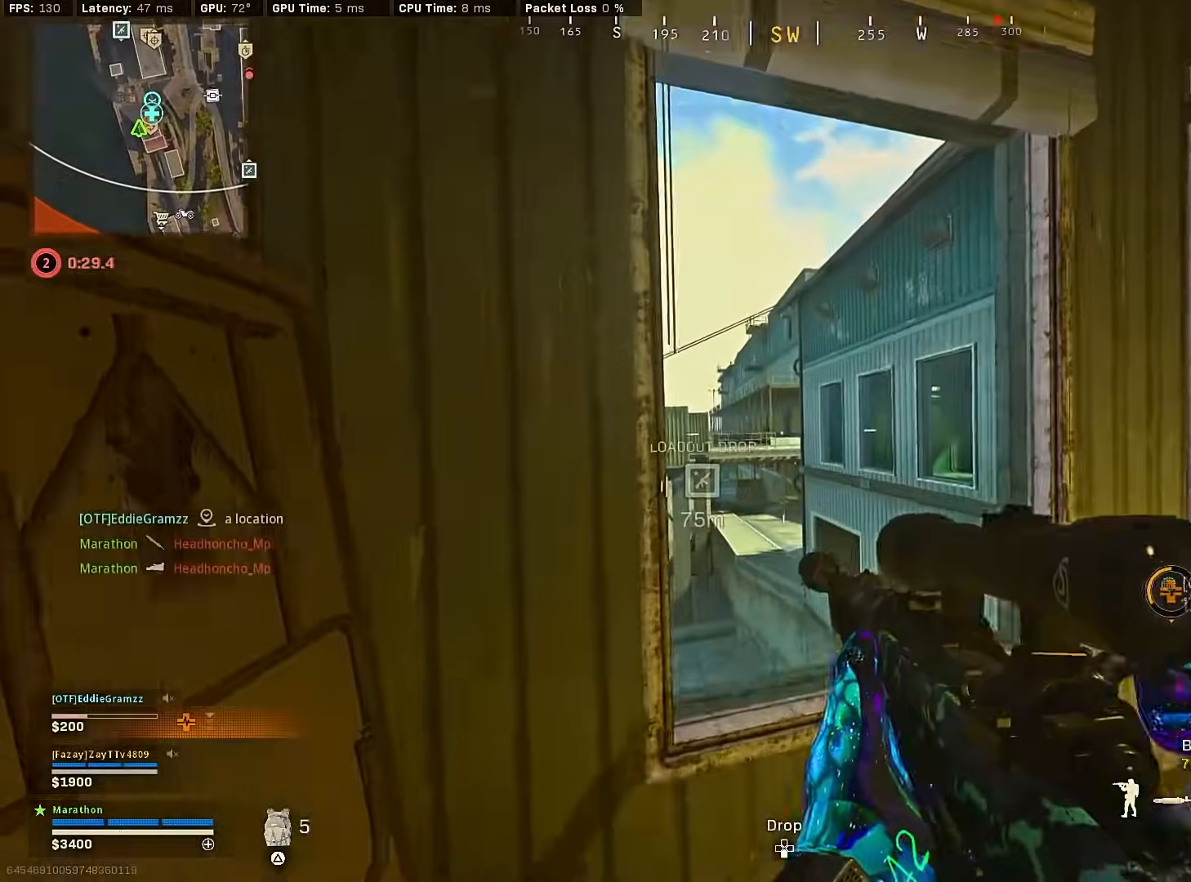
{"buttons": [], "left_stick": "down-right", "right_stick": "center", "events": [[100, "left_stick", "right"], [367, "left_stick", "down-right"]]}
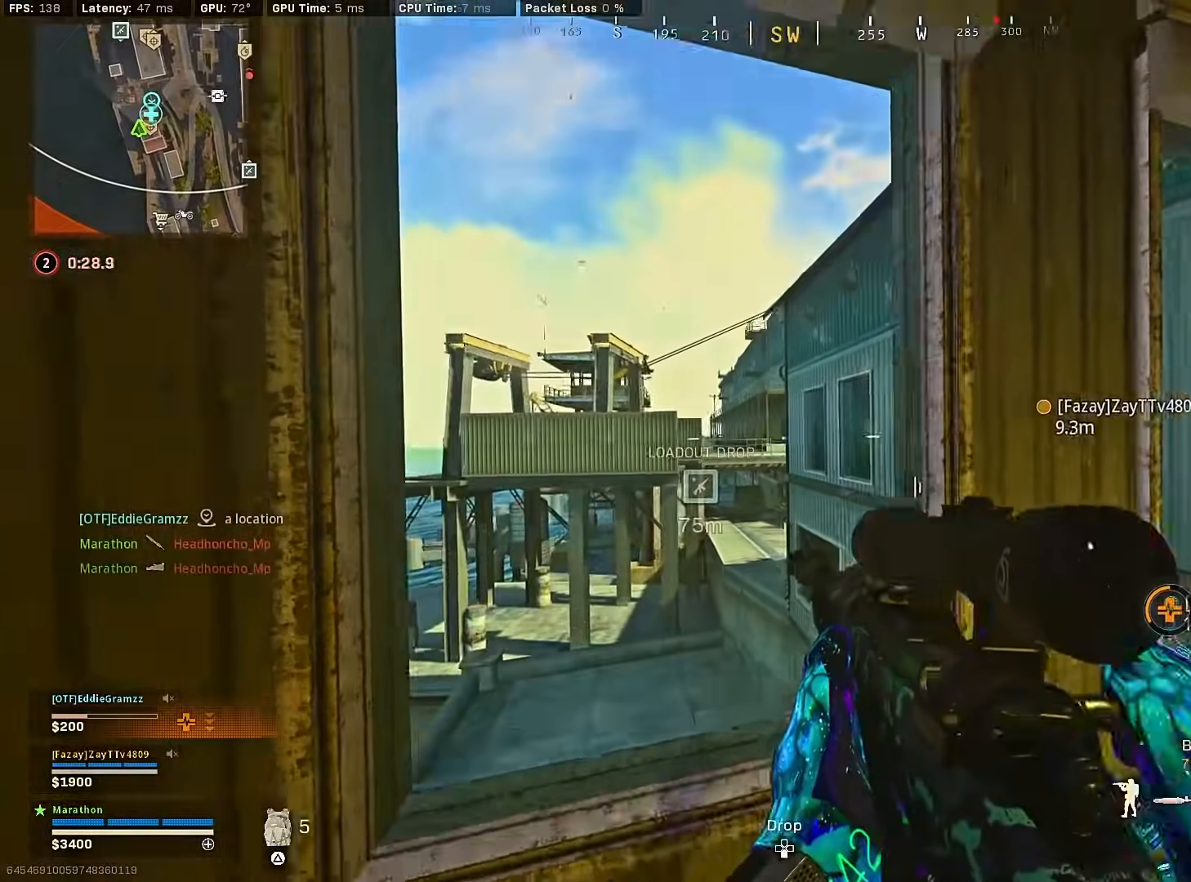
{"buttons": [], "left_stick": "up", "right_stick": "left", "events": [[50, "TRIANGLE", "down"], [117, "TRIANGLE", "up"], [217, "right_stick", "right"], [267, "left_stick", "up-right"], [417, "left_stick", "up"], [483, "right_stick", "left"]]}
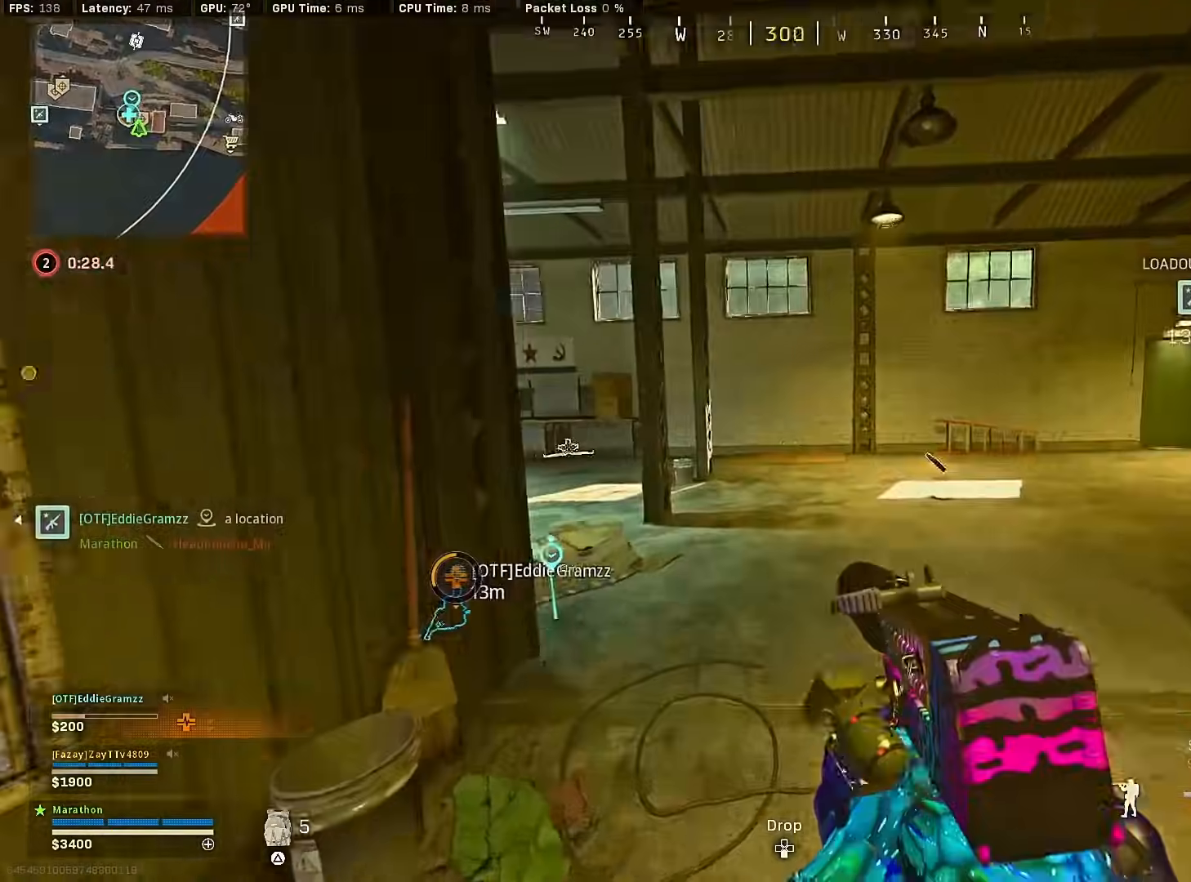
{"buttons": ["L1", "R3"], "left_stick": "up-left", "right_stick": "up-right", "events": [[33, "CROSS", "down"], [50, "L1", "down"], [67, "right_stick", "down"], [117, "right_stick", "down-right"], [133, "CROSS", "up"], [183, "left_stick", "up-left"], [233, "right_stick", "up-right"], [300, "R3", "down"]]}
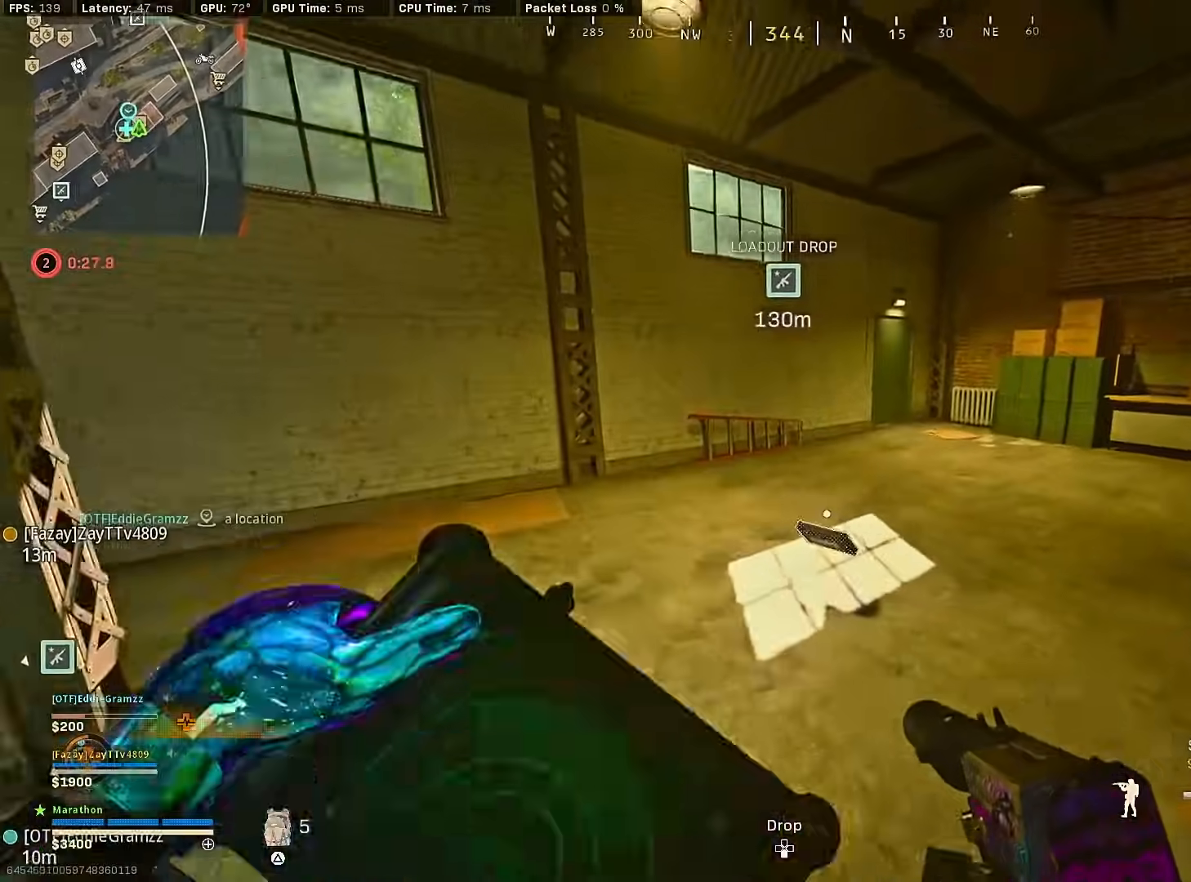
{"buttons": ["L1"], "left_stick": "down-left", "right_stick": "up", "events": [[133, "left_stick", "left"], [200, "R3", "up"], [283, "R3", "down"], [317, "left_stick", "down-left"], [367, "CROSS", "down"], [383, "R3", "up"], [433, "right_stick", "center"], [467, "CROSS", "up"], [500, "right_stick", "up"]]}
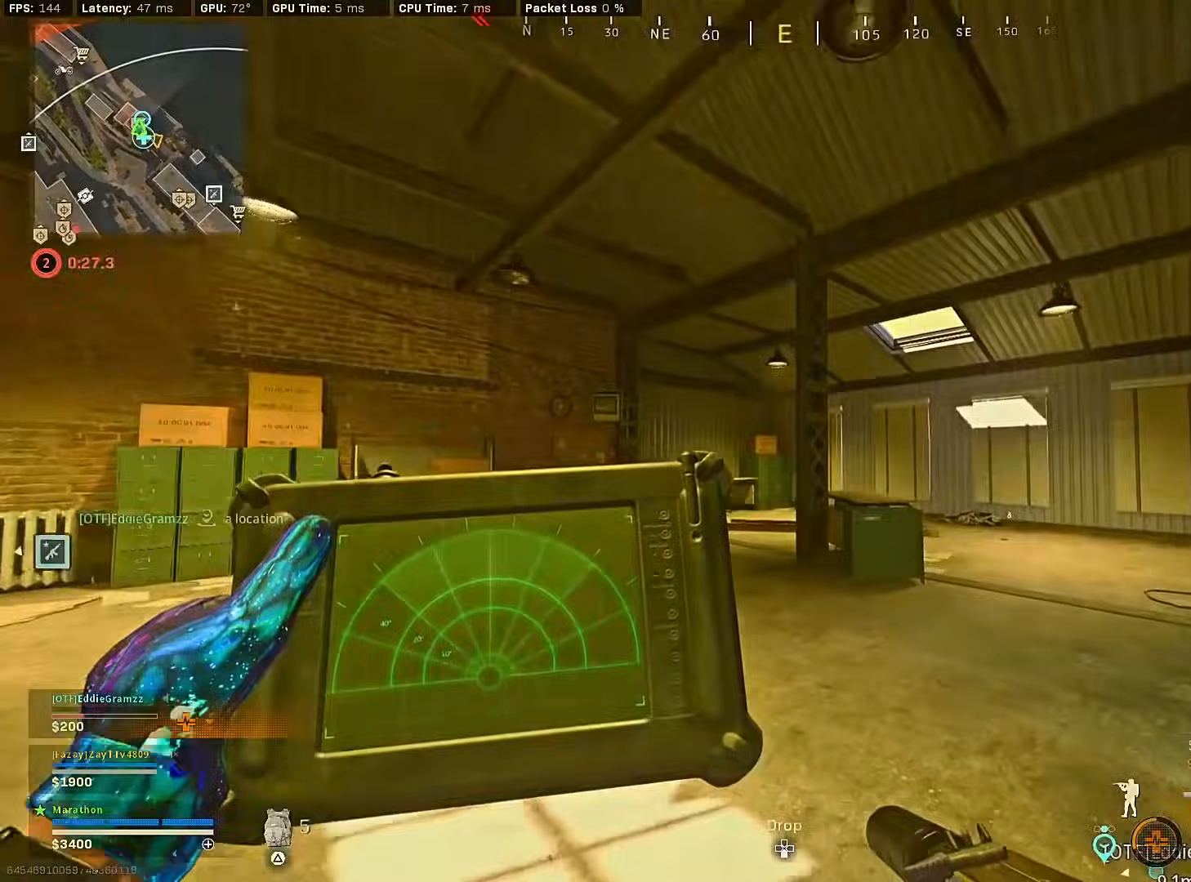
{"buttons": ["L1"], "left_stick": "center", "right_stick": "center", "events": [[67, "left_stick", "down"], [150, "right_stick", "center"], [167, "left_stick", "down-right"], [350, "left_stick", "center"]]}
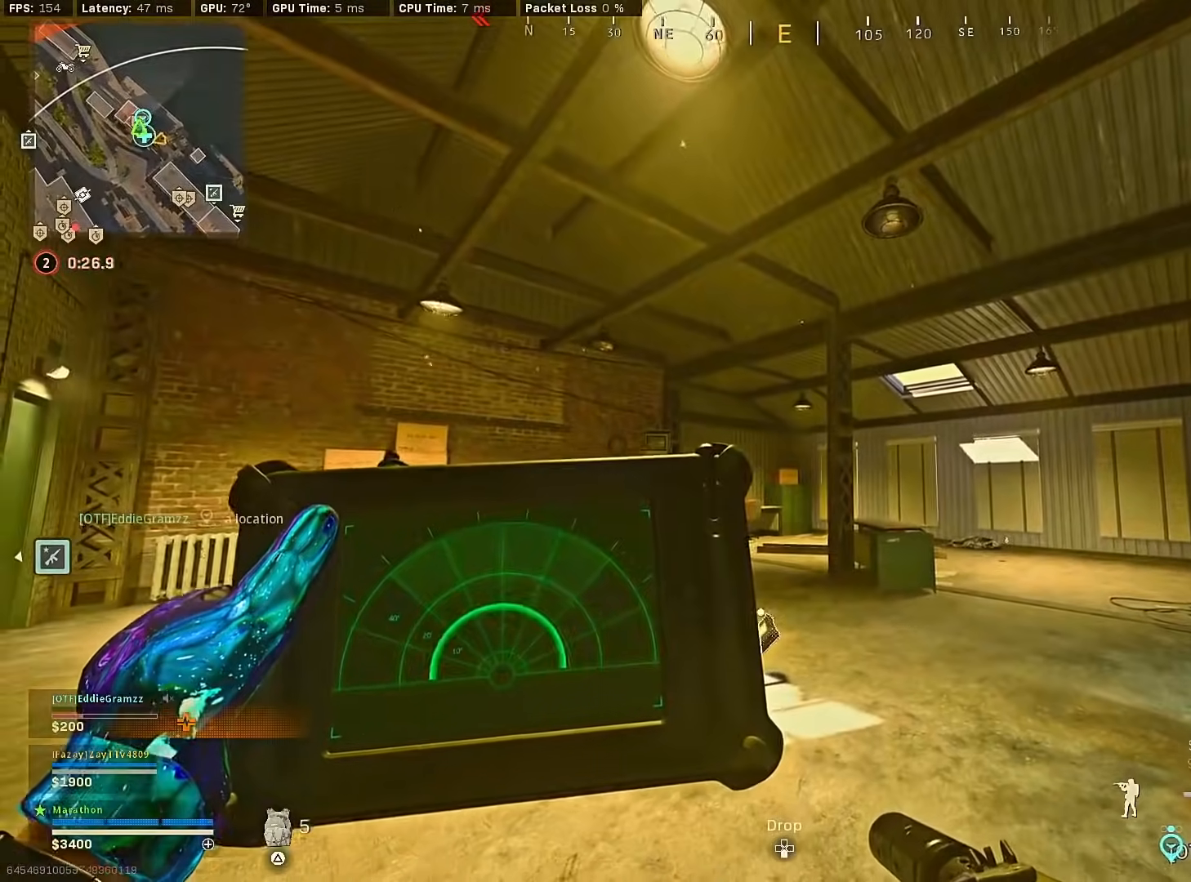
{"buttons": ["L1"], "left_stick": "center", "right_stick": "center", "events": []}
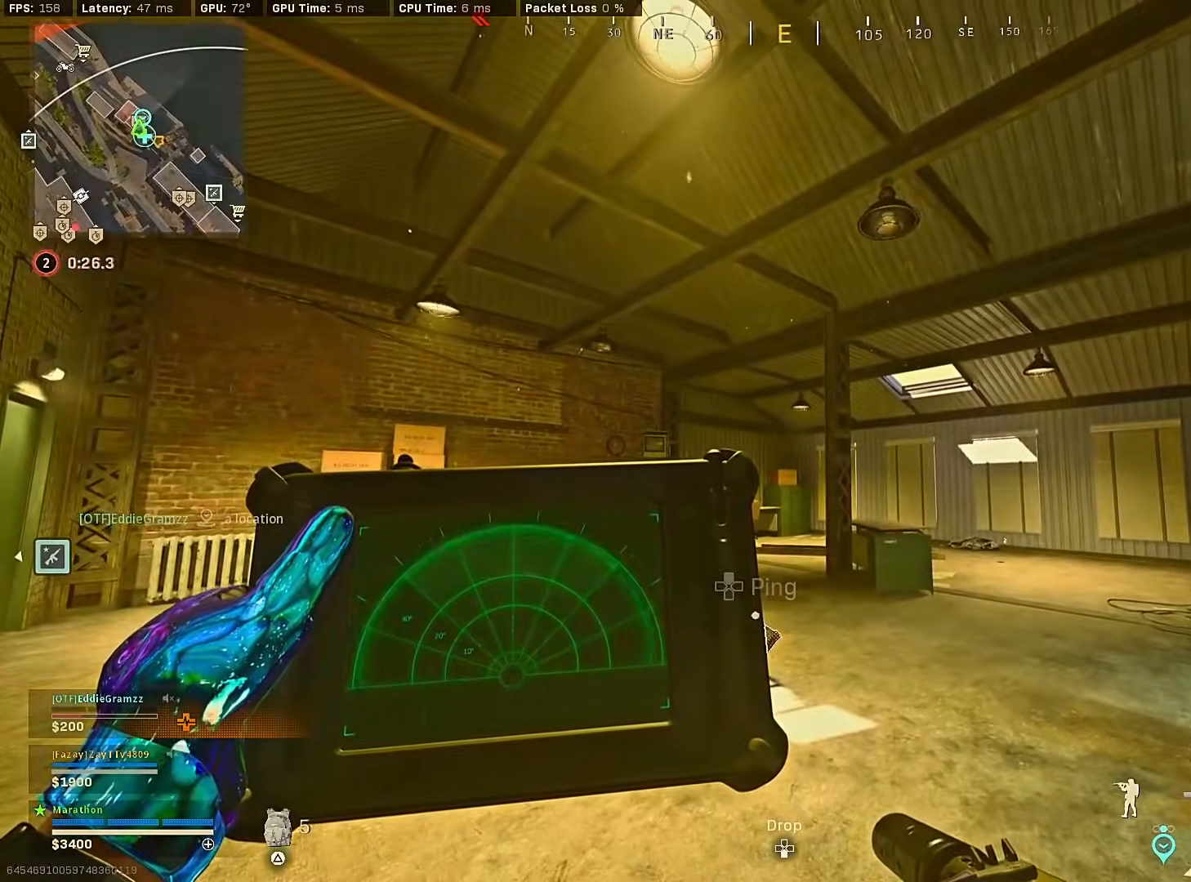
{"buttons": ["TRIANGLE"], "left_stick": "up", "right_stick": "center", "events": [[100, "L1", "up"], [100, "left_stick", "down-right"], [100, "right_stick", "right"], [250, "left_stick", "up-right"], [317, "left_stick", "up"], [433, "right_stick", "center"], [500, "TRIANGLE", "down"]]}
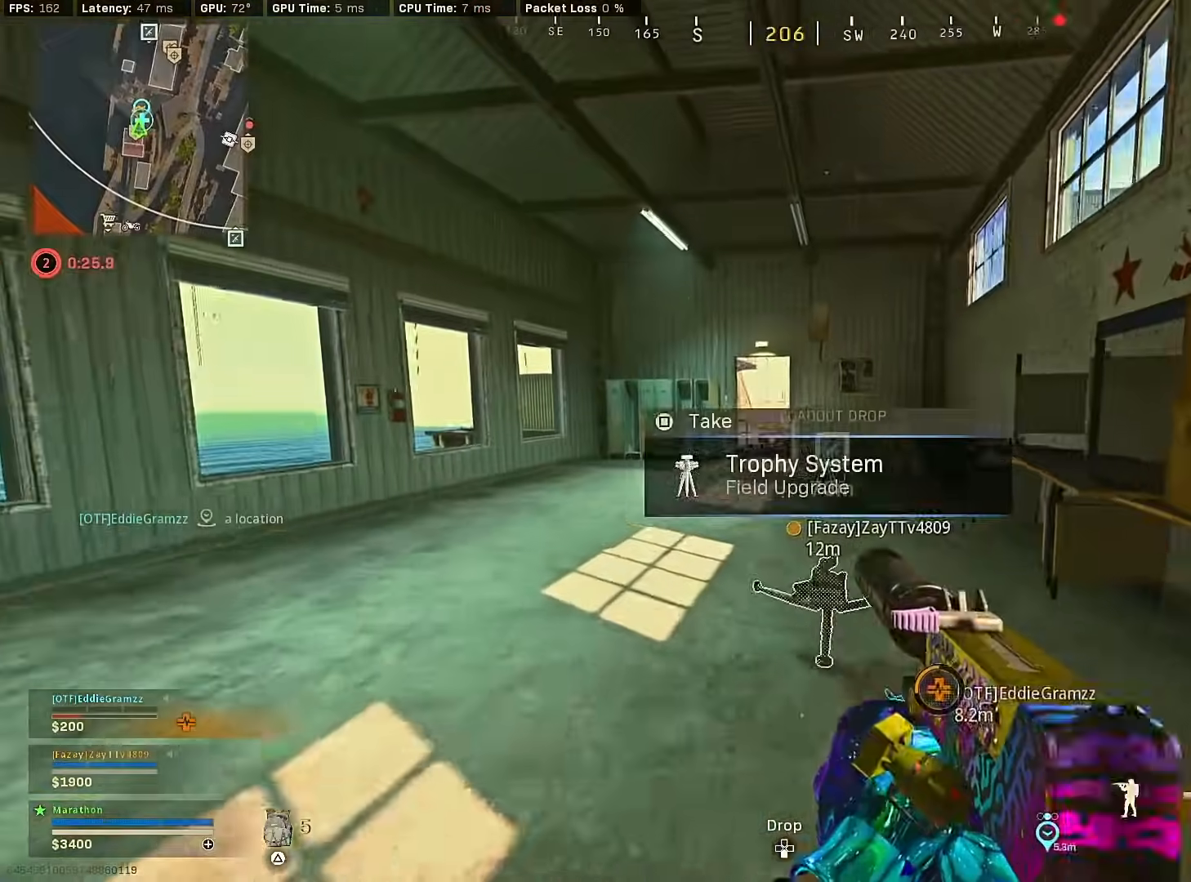
{"buttons": [], "left_stick": "up", "right_stick": "center", "events": [[67, "TRIANGLE", "up"], [133, "TRIANGLE", "down"], [183, "TRIANGLE", "up"], [233, "TRIANGLE", "down"], [333, "TRIANGLE", "up"]]}
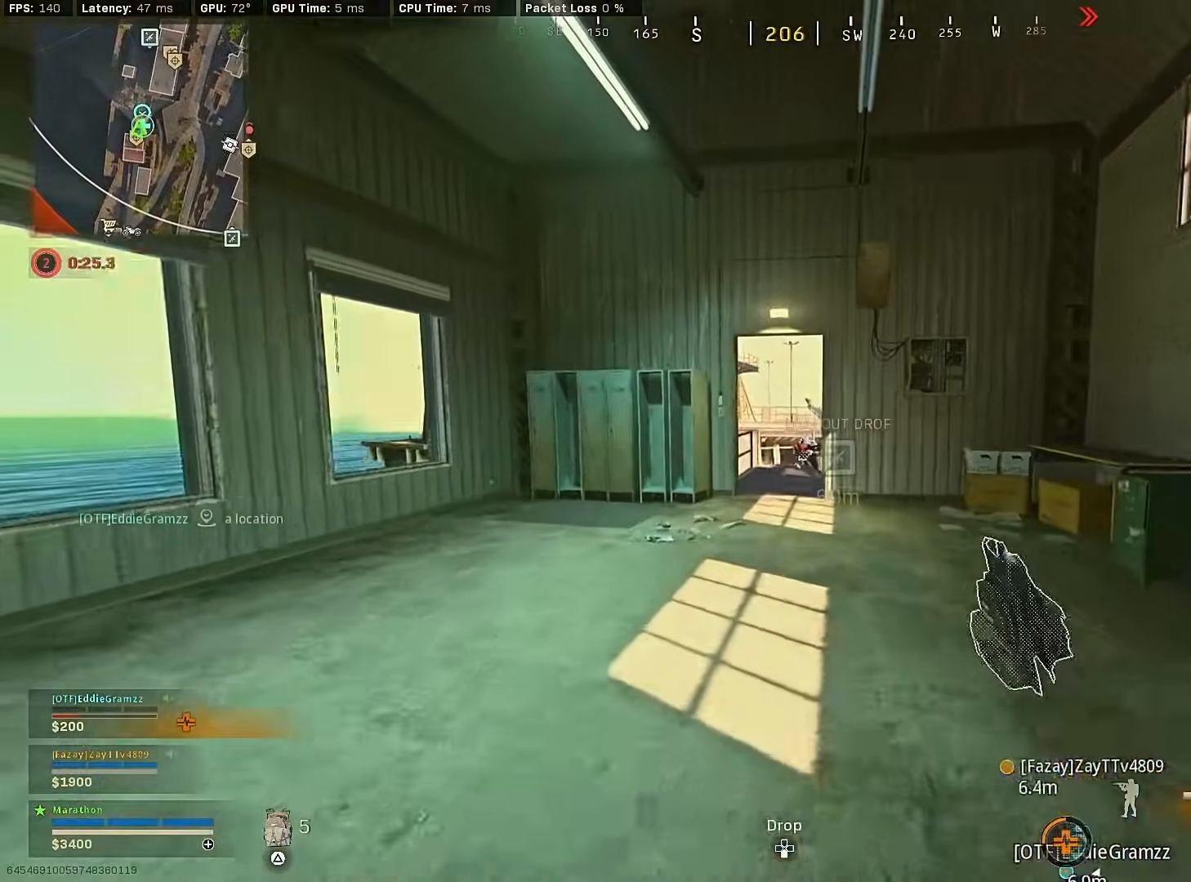
{"buttons": ["R3"], "left_stick": "up-left", "right_stick": "right", "events": [[217, "R3", "down"], [383, "R3", "up"], [433, "left_stick", "up-left"], [467, "R3", "down"], [467, "right_stick", "right"]]}
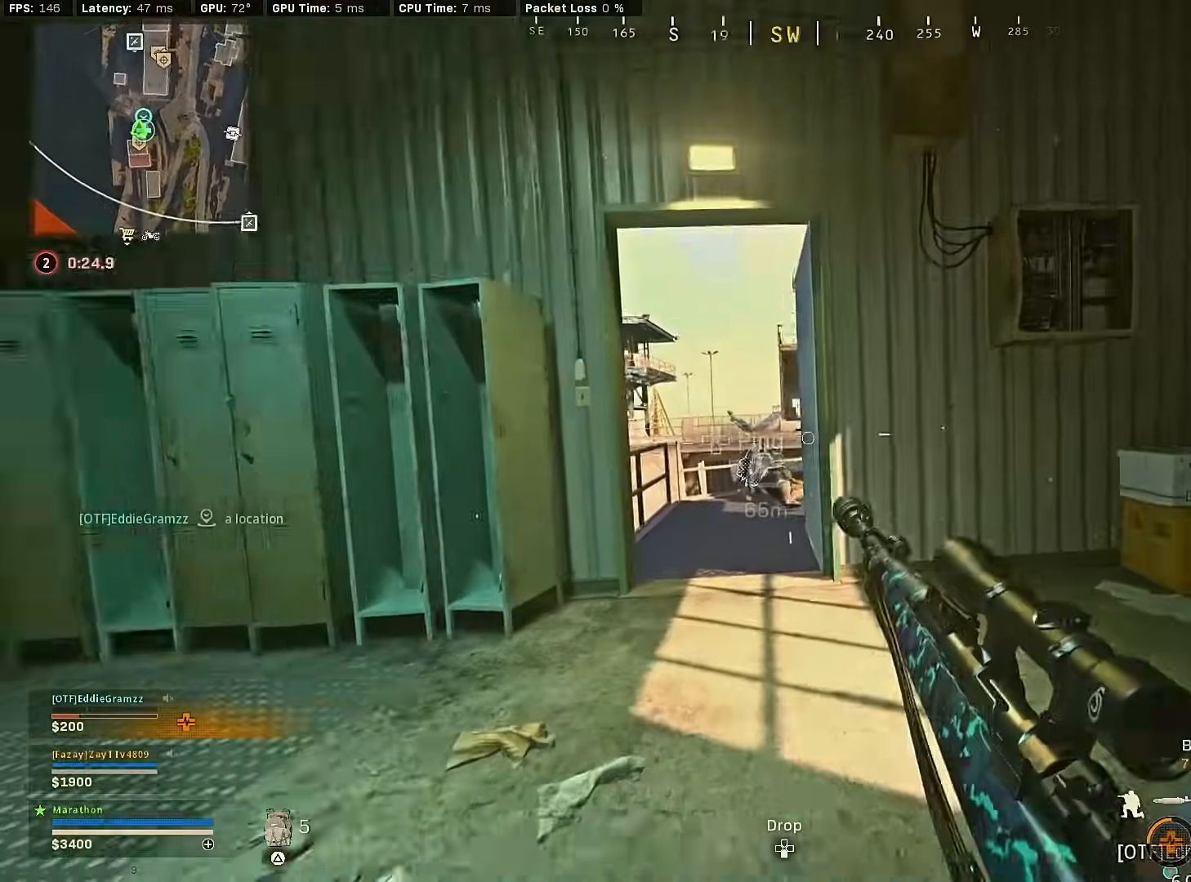
{"buttons": [], "left_stick": "left", "right_stick": "center", "events": [[50, "CROSS", "down"], [67, "R3", "up"], [100, "right_stick", "center"], [133, "CROSS", "up"], [300, "left_stick", "left"]]}
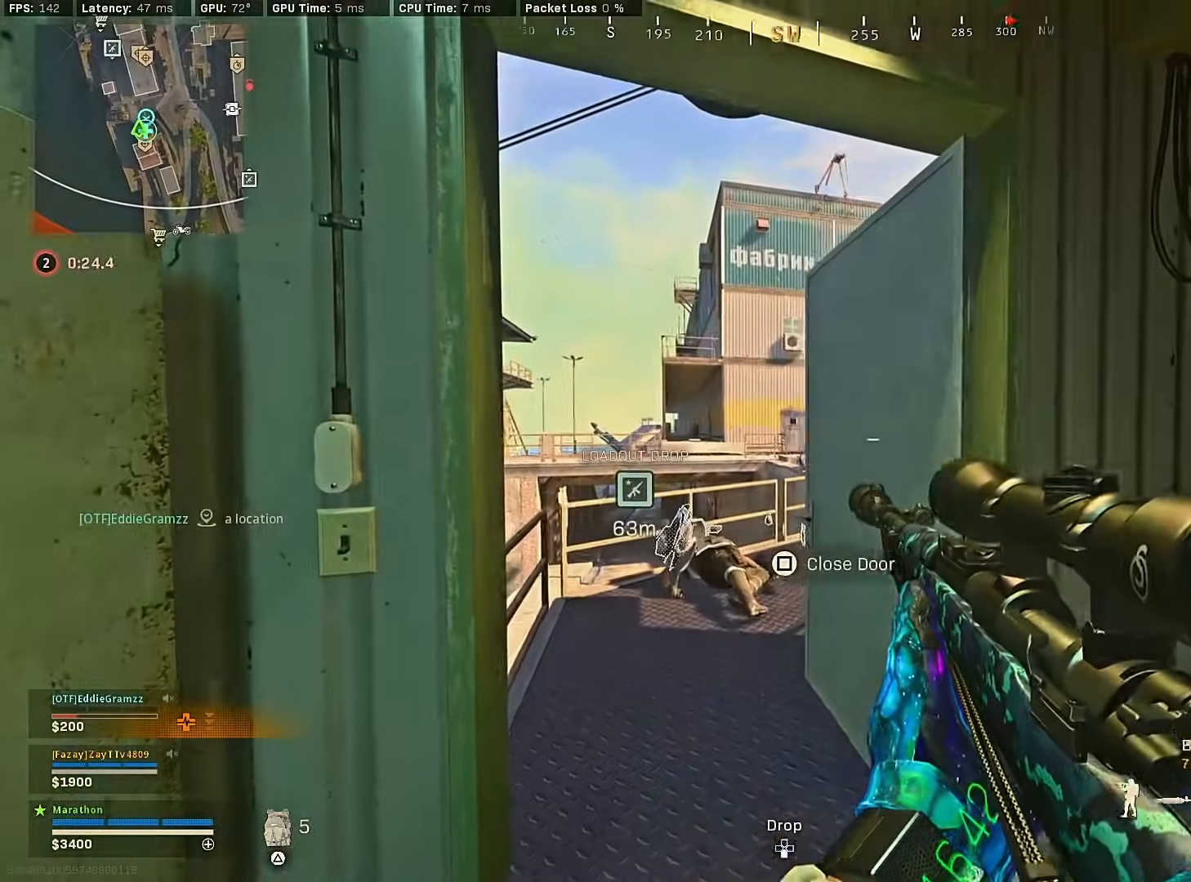
{"buttons": [], "left_stick": "left", "right_stick": "center", "events": [[17, "left_stick", "center"], [150, "left_stick", "right"], [300, "left_stick", "center"], [417, "left_stick", "left"]]}
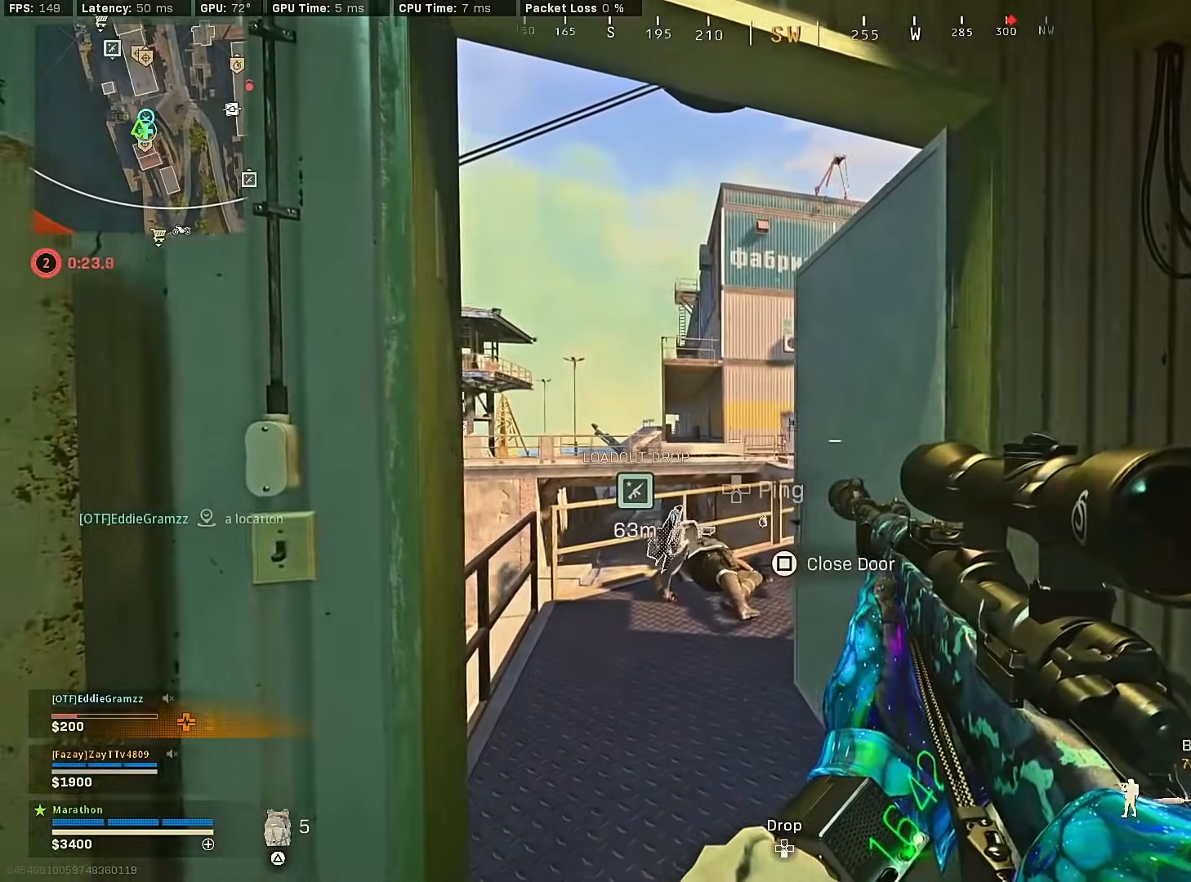
{"buttons": ["TRIANGLE"], "left_stick": "up-right", "right_stick": "center", "events": [[133, "left_stick", "center"], [150, "TRIANGLE", "down"], [183, "left_stick", "up-right"], [217, "TRIANGLE", "up"], [250, "right_stick", "down"], [367, "right_stick", "center"], [483, "TRIANGLE", "down"]]}
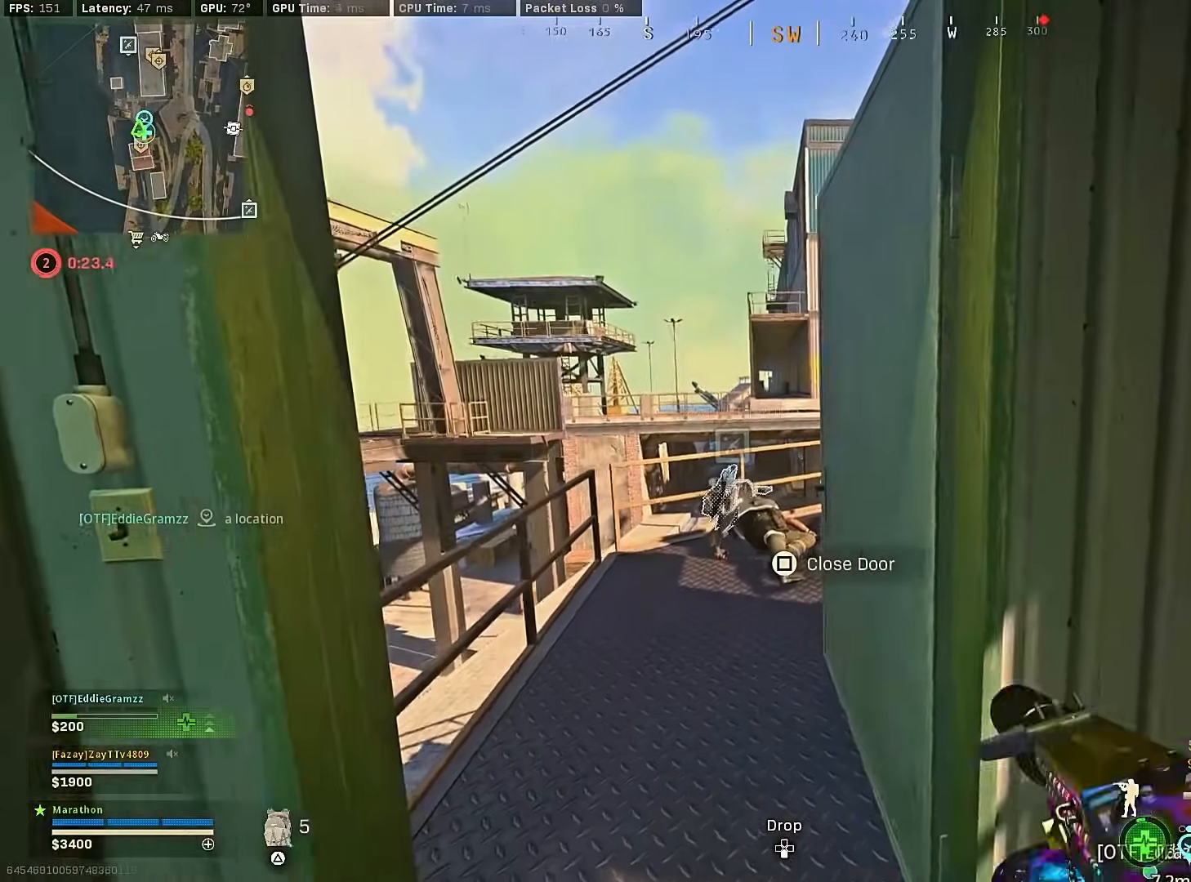
{"buttons": [], "left_stick": "left", "right_stick": "center", "events": [[33, "TRIANGLE", "up"], [50, "left_stick", "center"], [100, "TRIANGLE", "down"], [167, "TRIANGLE", "up"], [217, "TRIANGLE", "down"], [250, "left_stick", "down"], [317, "TRIANGLE", "up"], [367, "TRIANGLE", "down"], [433, "left_stick", "left"], [450, "TRIANGLE", "up"]]}
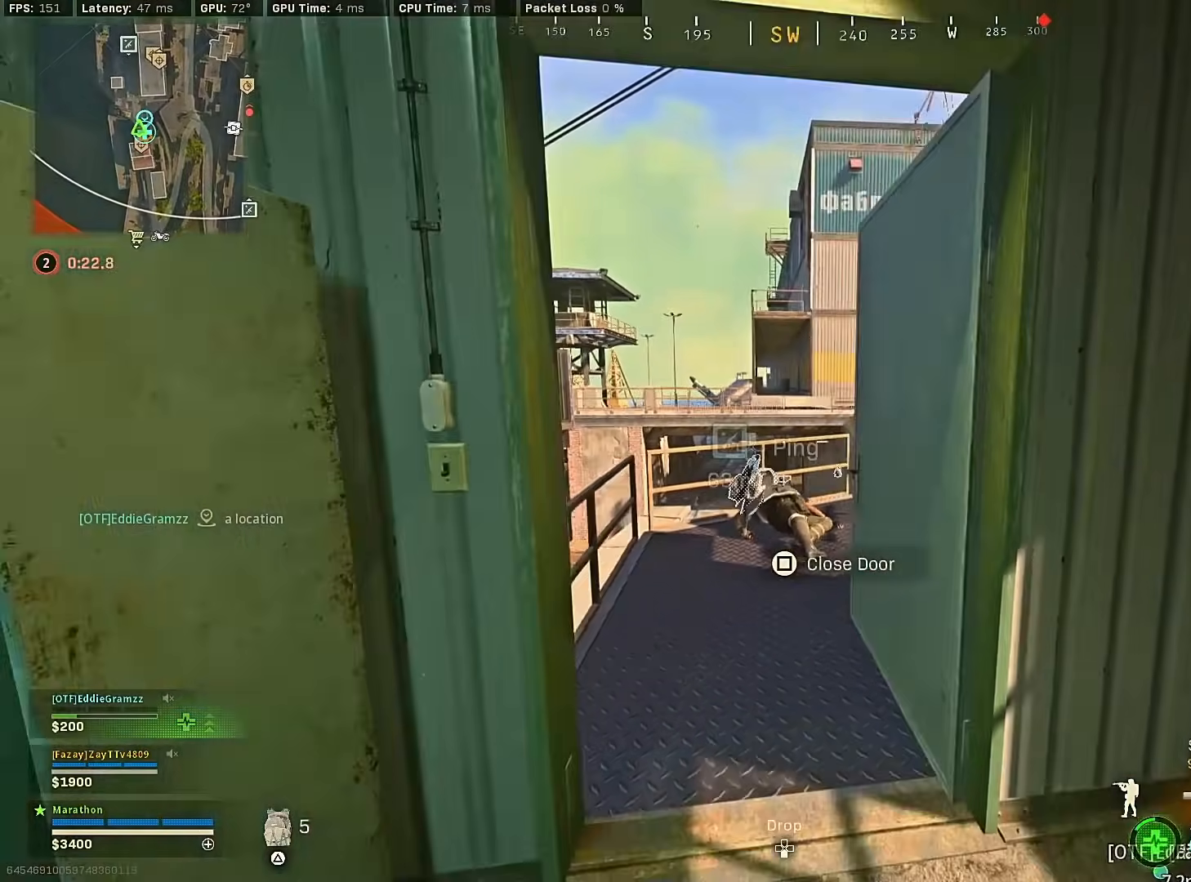
{"buttons": ["L1"], "left_stick": "down", "right_stick": "right", "events": [[33, "L1", "down"], [133, "R3", "down"], [250, "R3", "up"], [250, "right_stick", "right"], [333, "R3", "down"], [333, "left_stick", "down-left"], [433, "R3", "up"], [433, "left_stick", "down"]]}
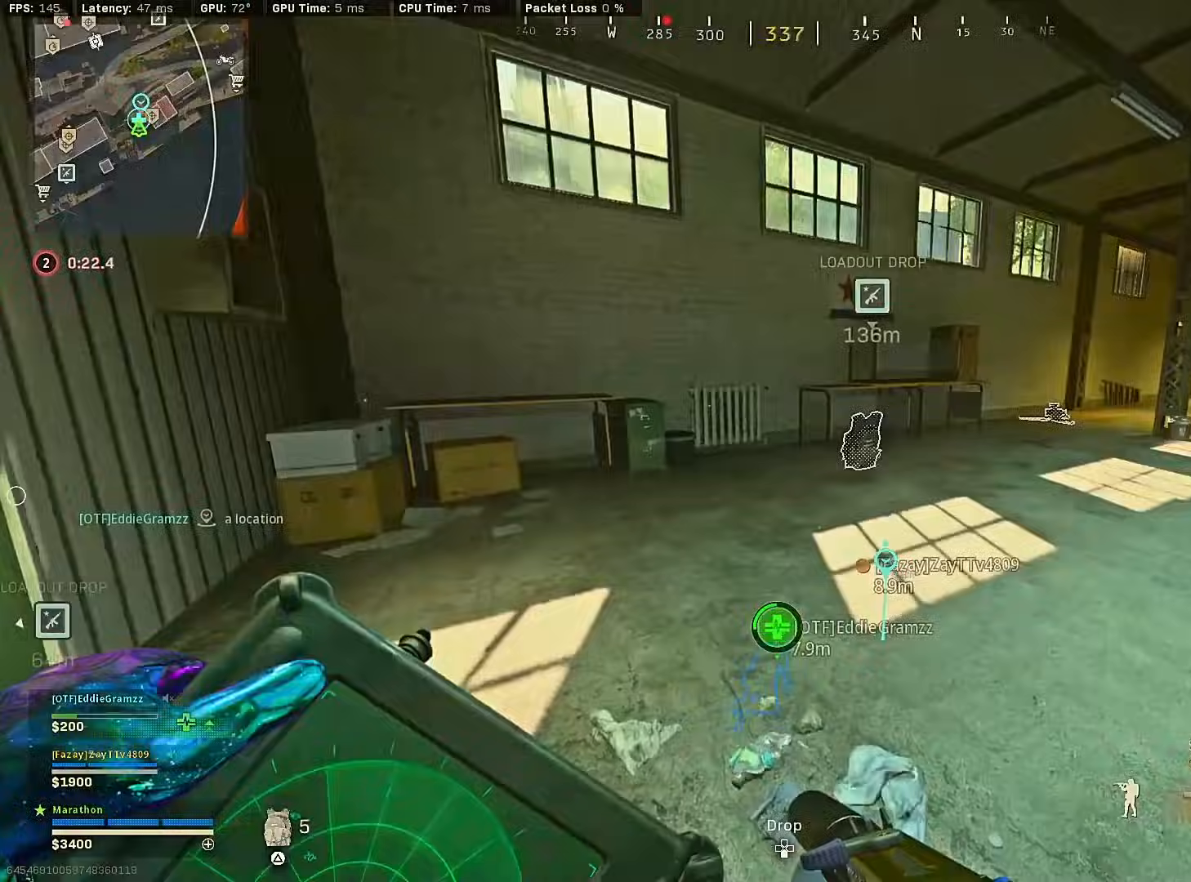
{"buttons": ["L1"], "left_stick": "down", "right_stick": "left", "events": [[33, "left_stick", "down-right"], [100, "right_stick", "center"], [200, "R3", "down"], [267, "R3", "up"], [283, "right_stick", "left"], [367, "R3", "down"], [433, "left_stick", "down"], [450, "R3", "up"]]}
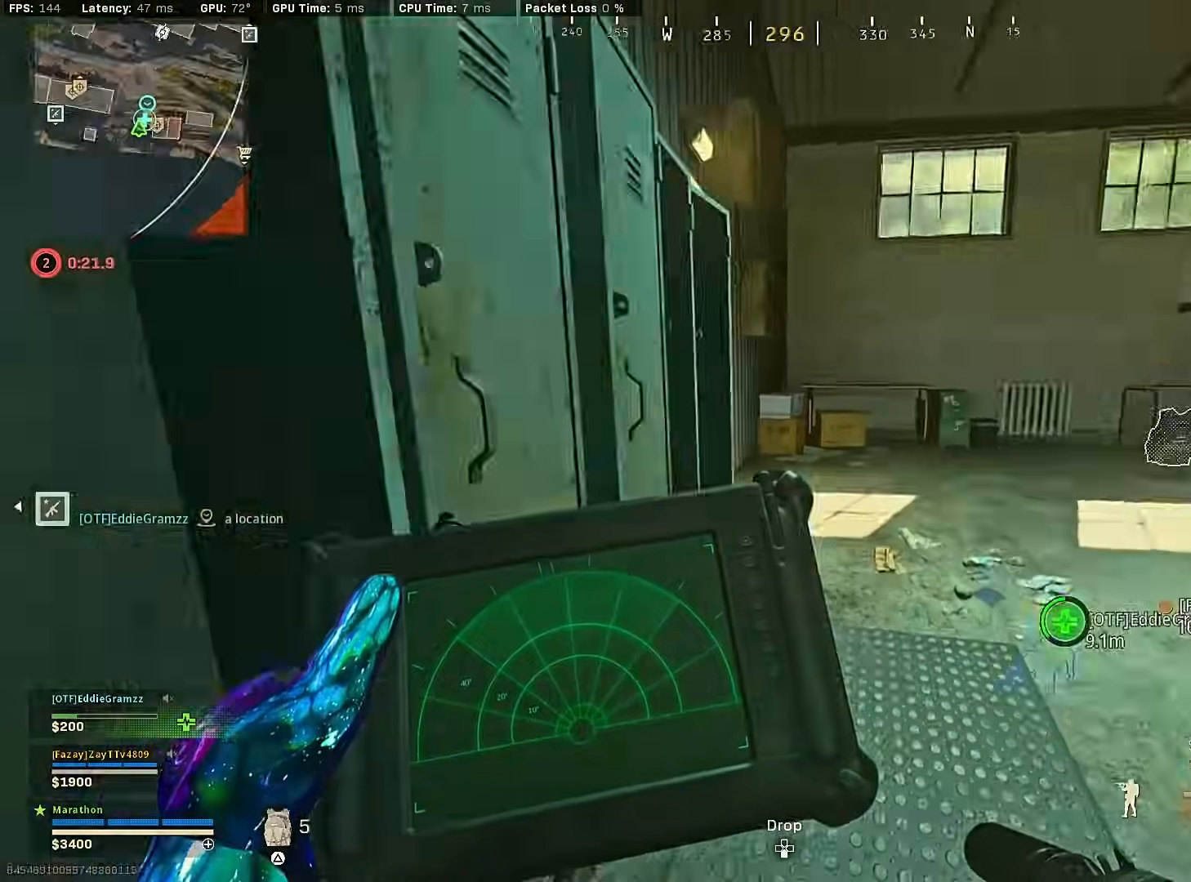
{"buttons": ["L1"], "left_stick": "right", "right_stick": "center", "events": [[50, "left_stick", "center"], [133, "right_stick", "center"], [433, "left_stick", "right"]]}
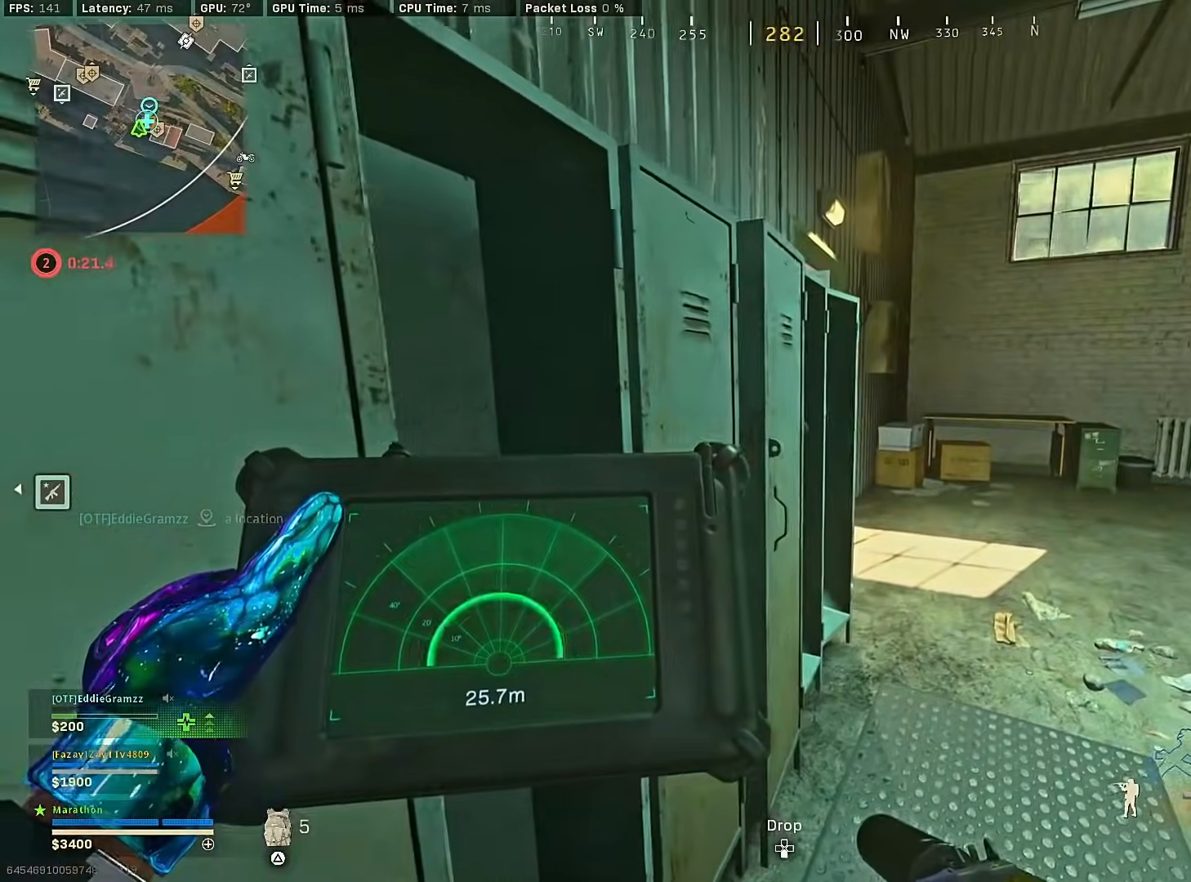
{"buttons": [], "left_stick": "up-right", "right_stick": "center", "events": [[450, "L1", "up"], [467, "left_stick", "up-right"]]}
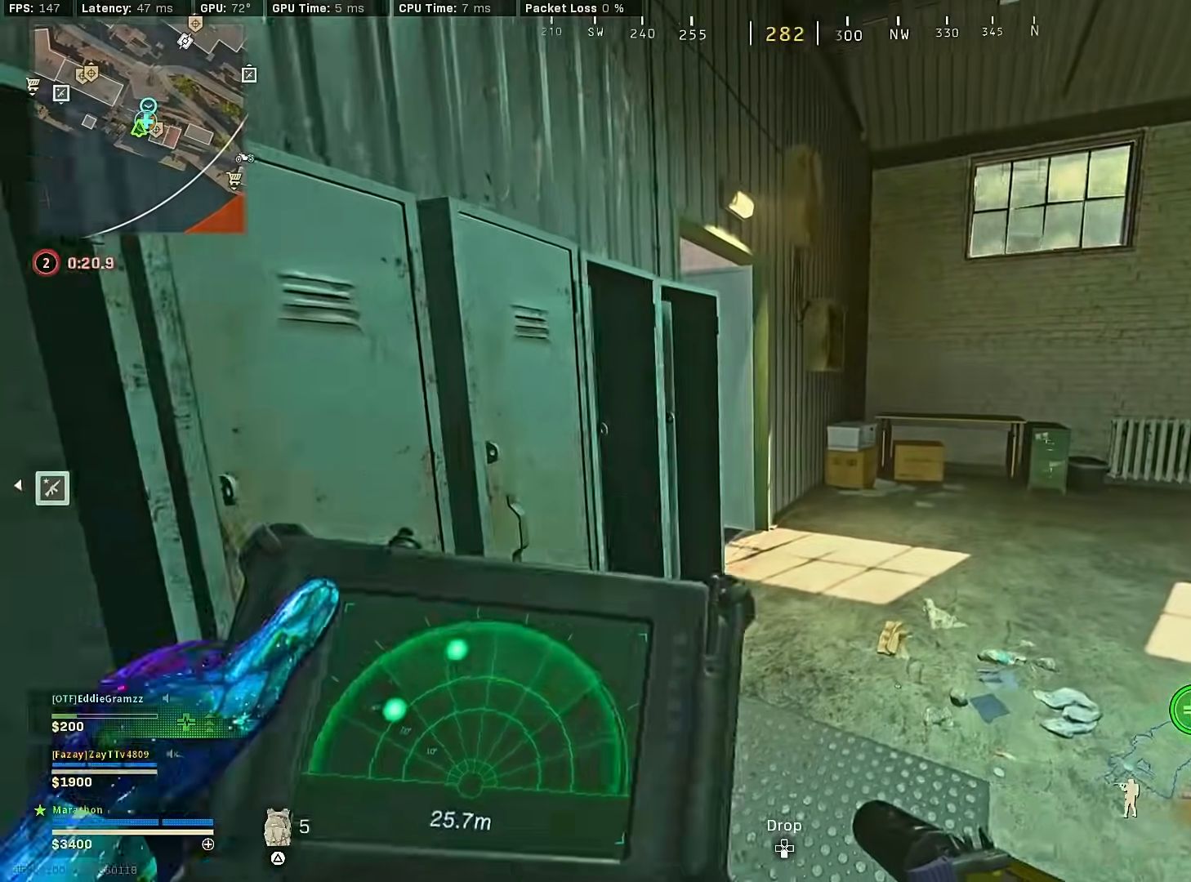
{"buttons": [], "left_stick": "up-right", "right_stick": "center", "events": [[117, "left_stick", "up"], [267, "right_stick", "left"], [367, "left_stick", "up-right"], [500, "right_stick", "center"]]}
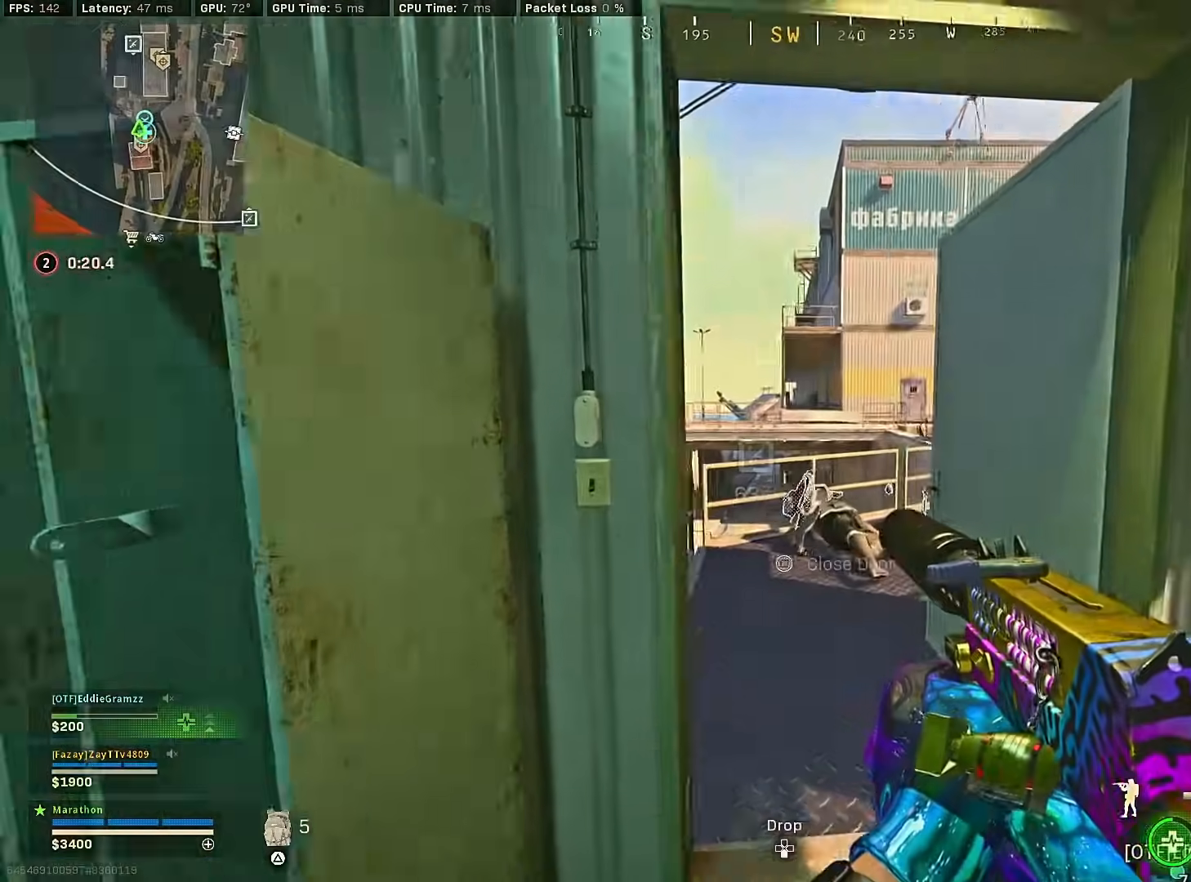
{"buttons": [], "left_stick": "left", "right_stick": "center", "events": [[67, "left_stick", "center"], [100, "TRIANGLE", "down"], [117, "TRIANGLE", "up"], [200, "TRIANGLE", "down"], [250, "TRIANGLE", "up"], [300, "TRIANGLE", "down"], [317, "left_stick", "left"], [383, "TRIANGLE", "up"]]}
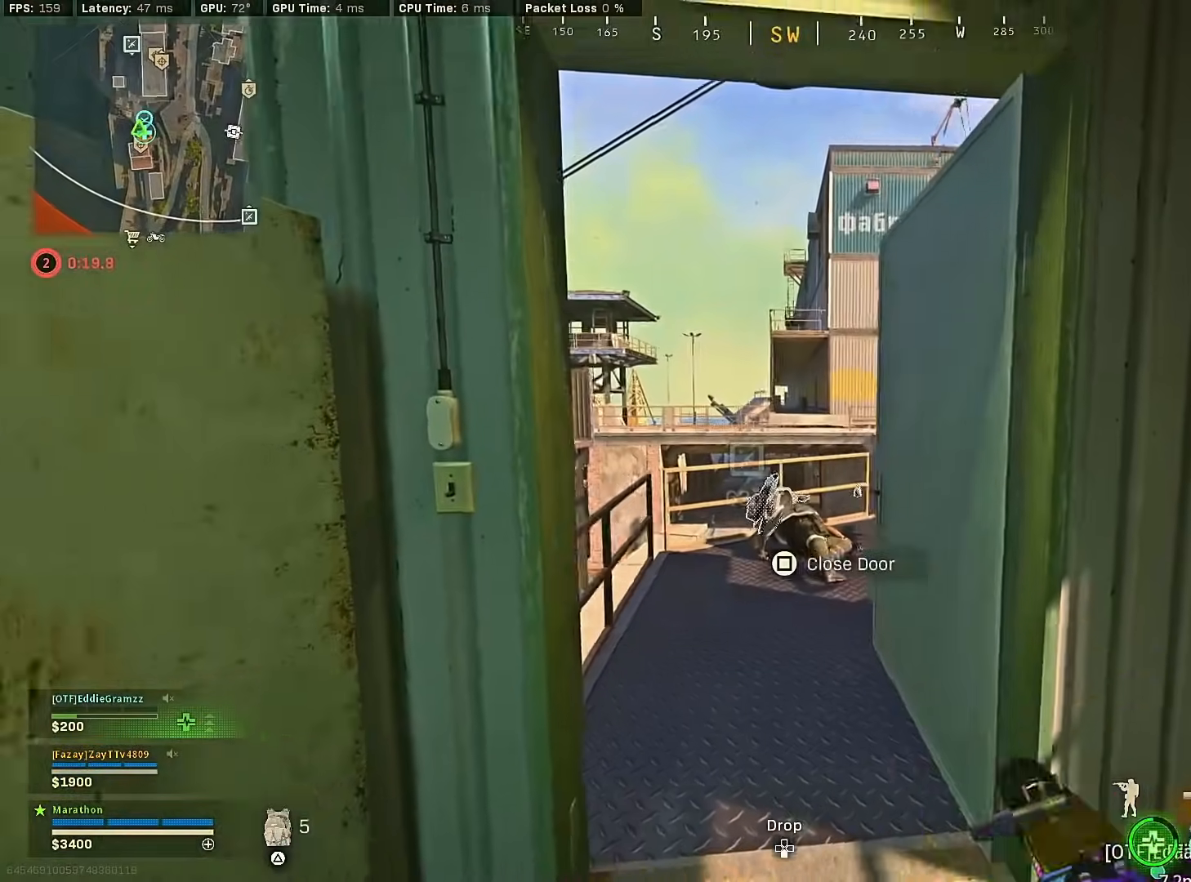
{"buttons": [], "left_stick": "right", "right_stick": "center", "events": [[17, "right_stick", "up-right"], [117, "right_stick", "center"], [250, "TRIANGLE", "down"], [283, "TRIANGLE", "up"], [300, "left_stick", "right"], [367, "TRIANGLE", "down"], [417, "TRIANGLE", "up"]]}
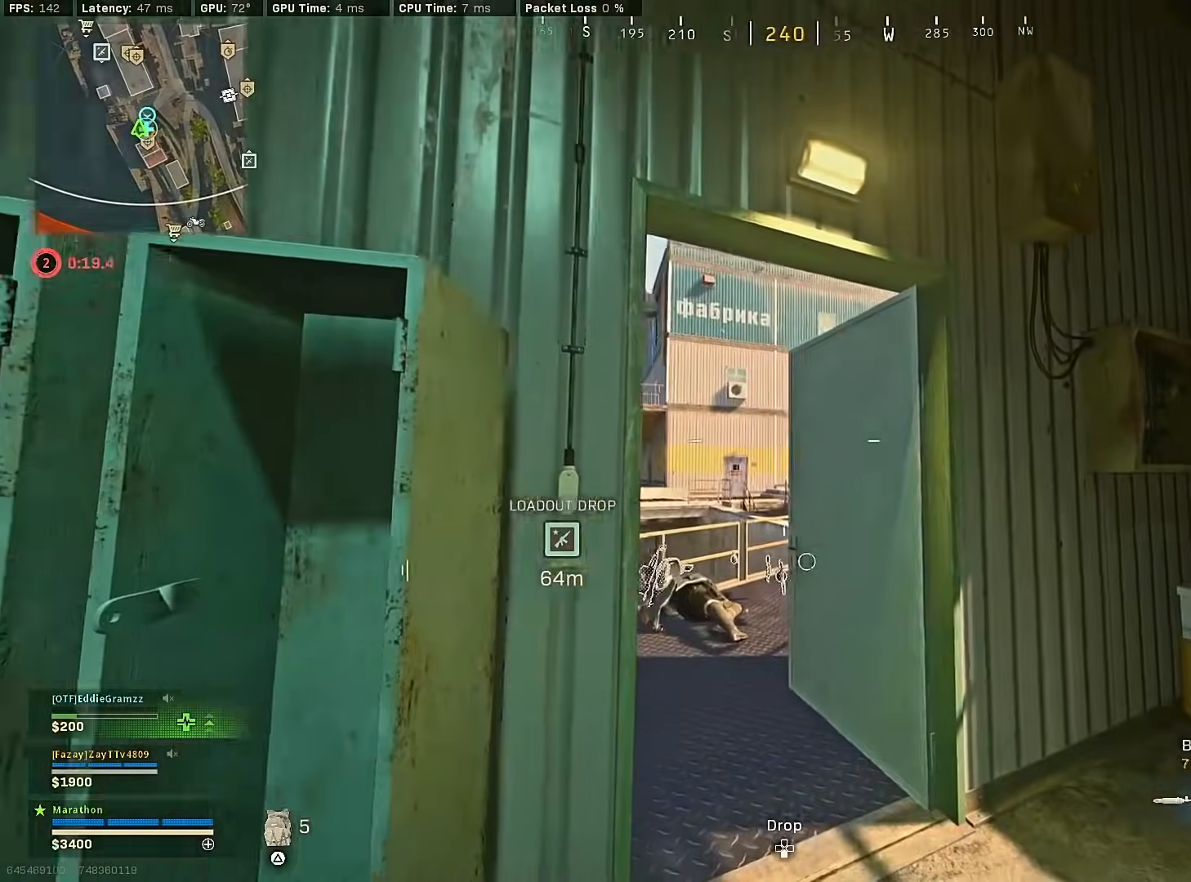
{"buttons": [], "left_stick": "down-right", "right_stick": "down-right", "events": [[250, "left_stick", "down"], [283, "TRIANGLE", "down"], [333, "TRIANGLE", "up"], [417, "right_stick", "down-right"], [483, "left_stick", "down-right"]]}
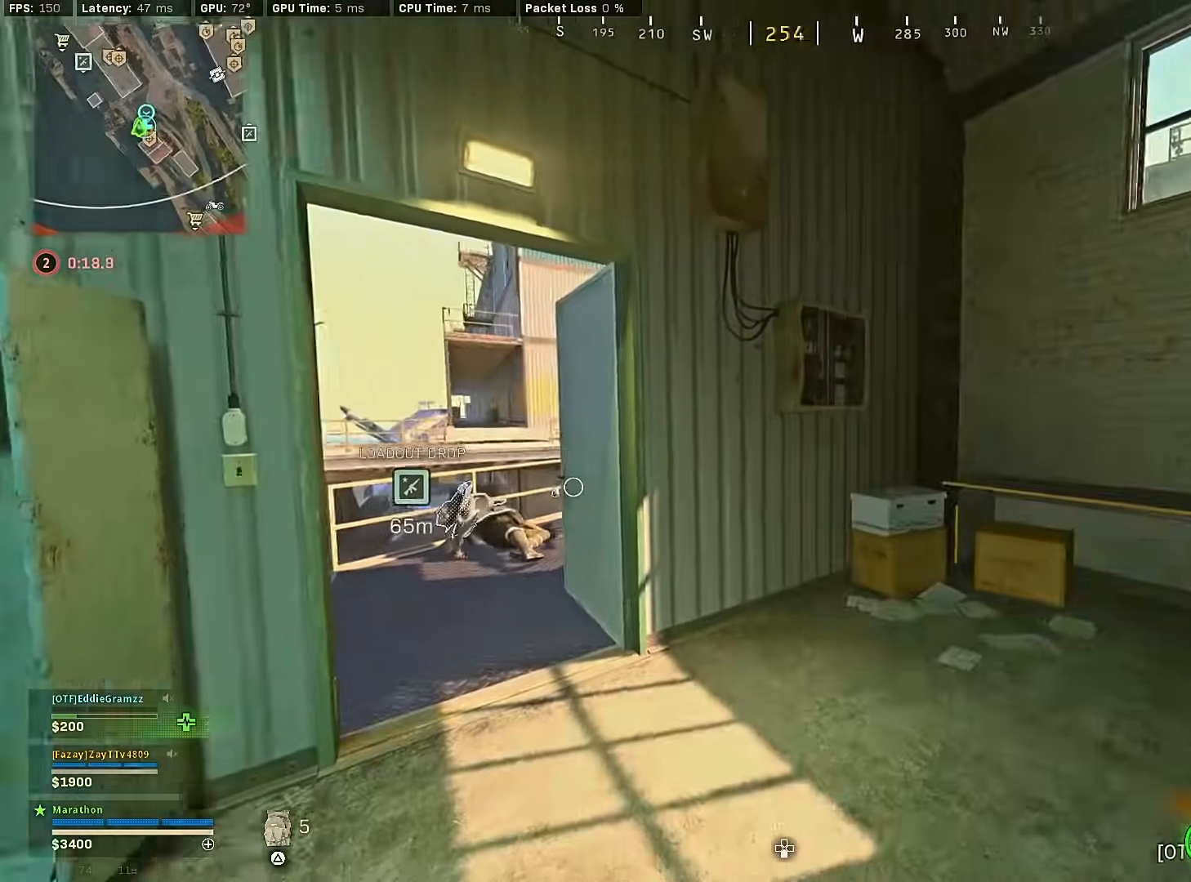
{"buttons": ["R3"], "left_stick": "up", "right_stick": "center", "events": [[117, "left_stick", "up-right"], [183, "right_stick", "right"], [333, "R3", "down"], [333, "right_stick", "center"], [367, "left_stick", "up"]]}
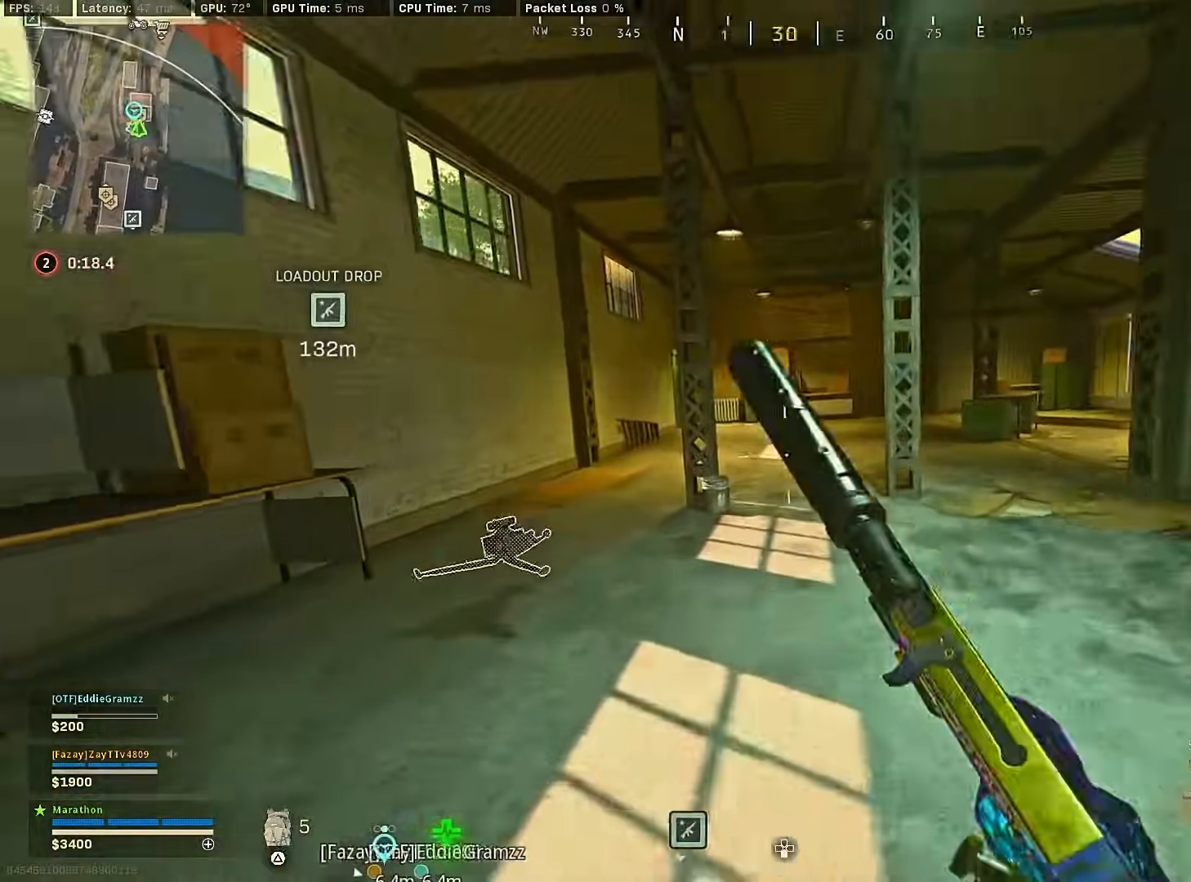
{"buttons": ["TRIANGLE"], "left_stick": "up", "right_stick": "center", "events": [[183, "CROSS", "down"], [183, "R3", "up"], [283, "CROSS", "up"], [350, "TRIANGLE", "down"], [400, "TRIANGLE", "up"], [467, "TRIANGLE", "down"]]}